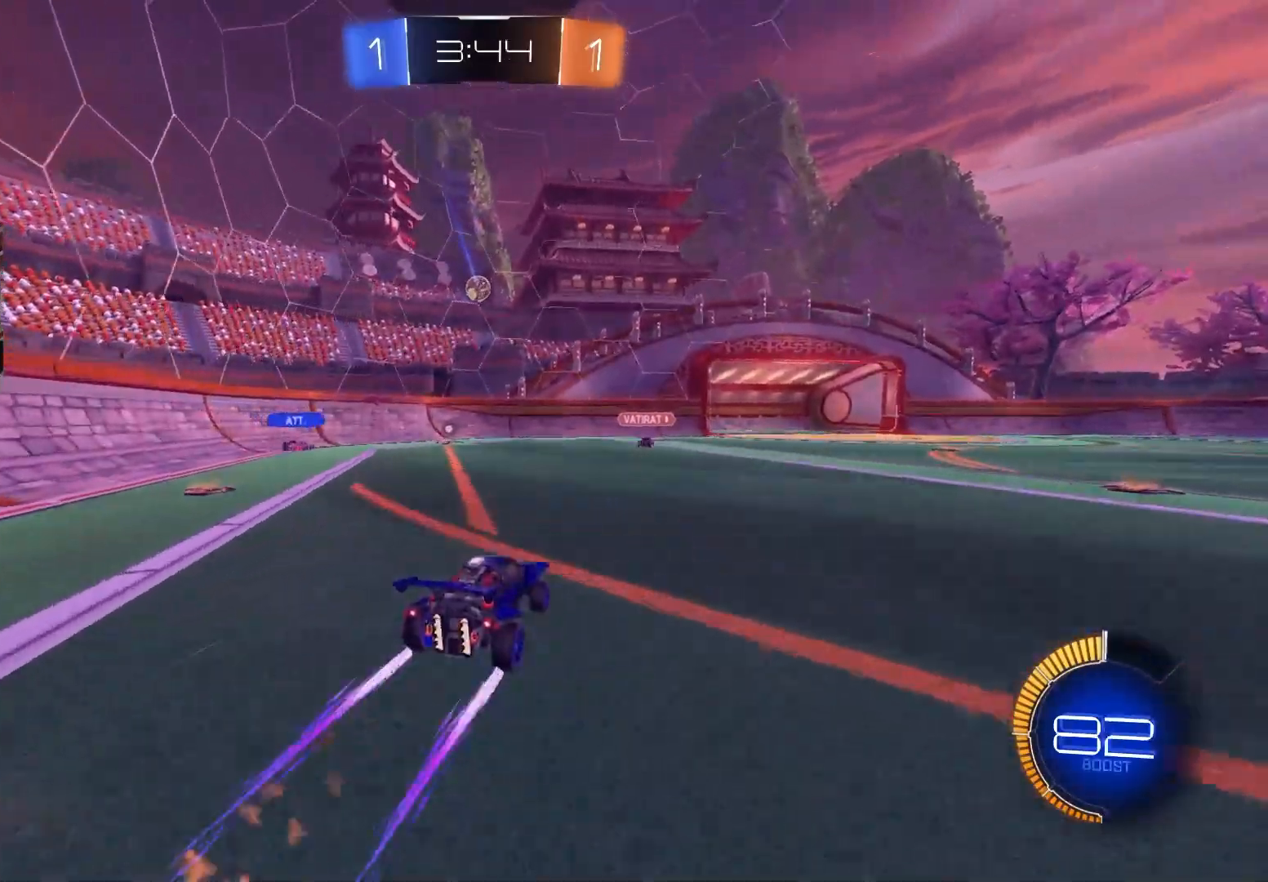
Gameplay with a controller (PlayStation layout); each line is a JSON object with the inputs held at the frame after it. "events" lists button and stick changes between this image and that frame as [ms after this image, input, new state], when the widget could be followed in between.
{"buttons": [], "left_stick": "center", "right_stick": "center", "events": [[83, "left_stick", "center"], [350, "R2", "up"], [383, "left_stick", "left"], [483, "left_stick", "center"]]}
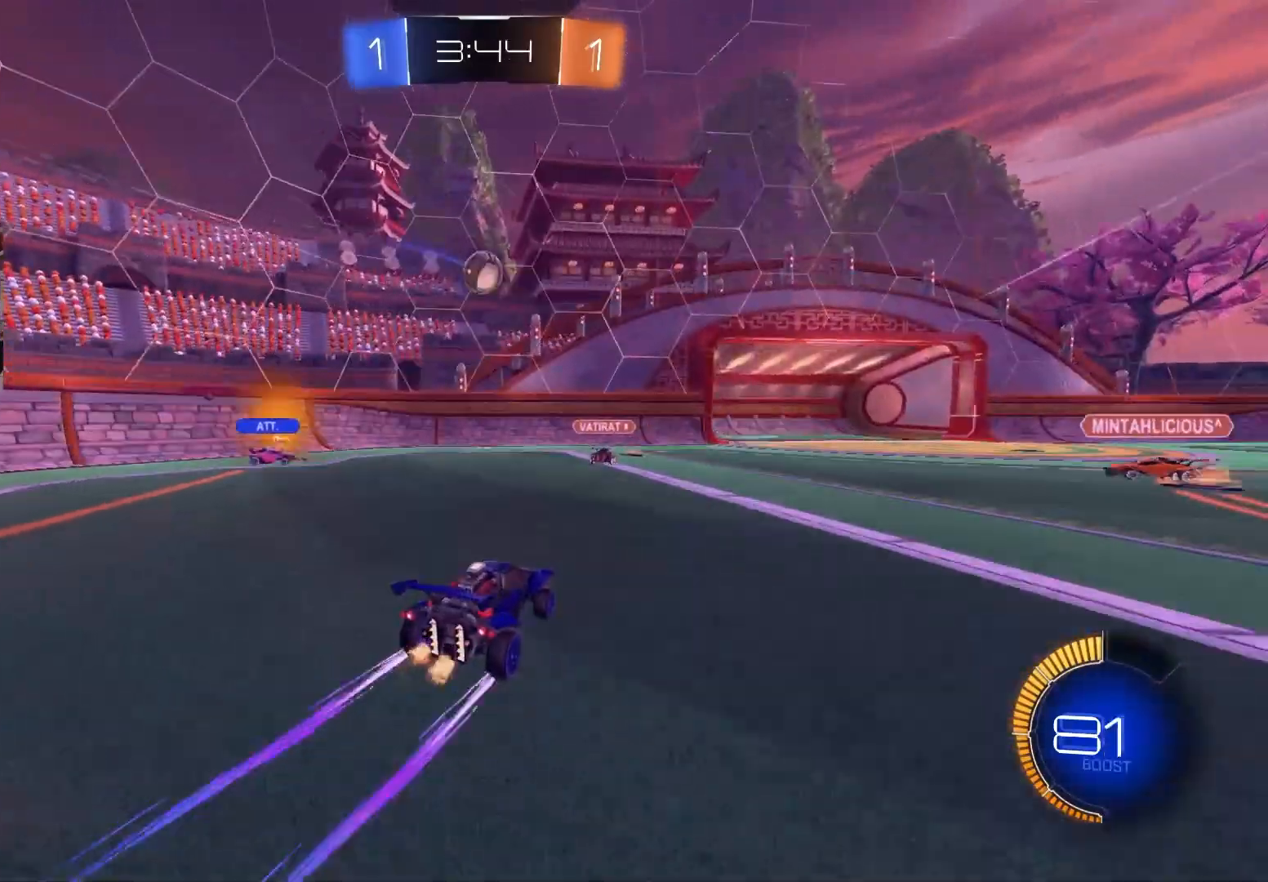
{"buttons": ["R2"], "left_stick": "center", "right_stick": "center", "events": [[83, "left_stick", "down"], [100, "CROSS", "down"], [100, "R2", "down"], [167, "left_stick", "down-right"], [233, "CIRCLE", "down"], [283, "left_stick", "center"], [317, "CROSS", "up"], [333, "left_stick", "down-left"], [450, "CIRCLE", "up"], [467, "left_stick", "center"]]}
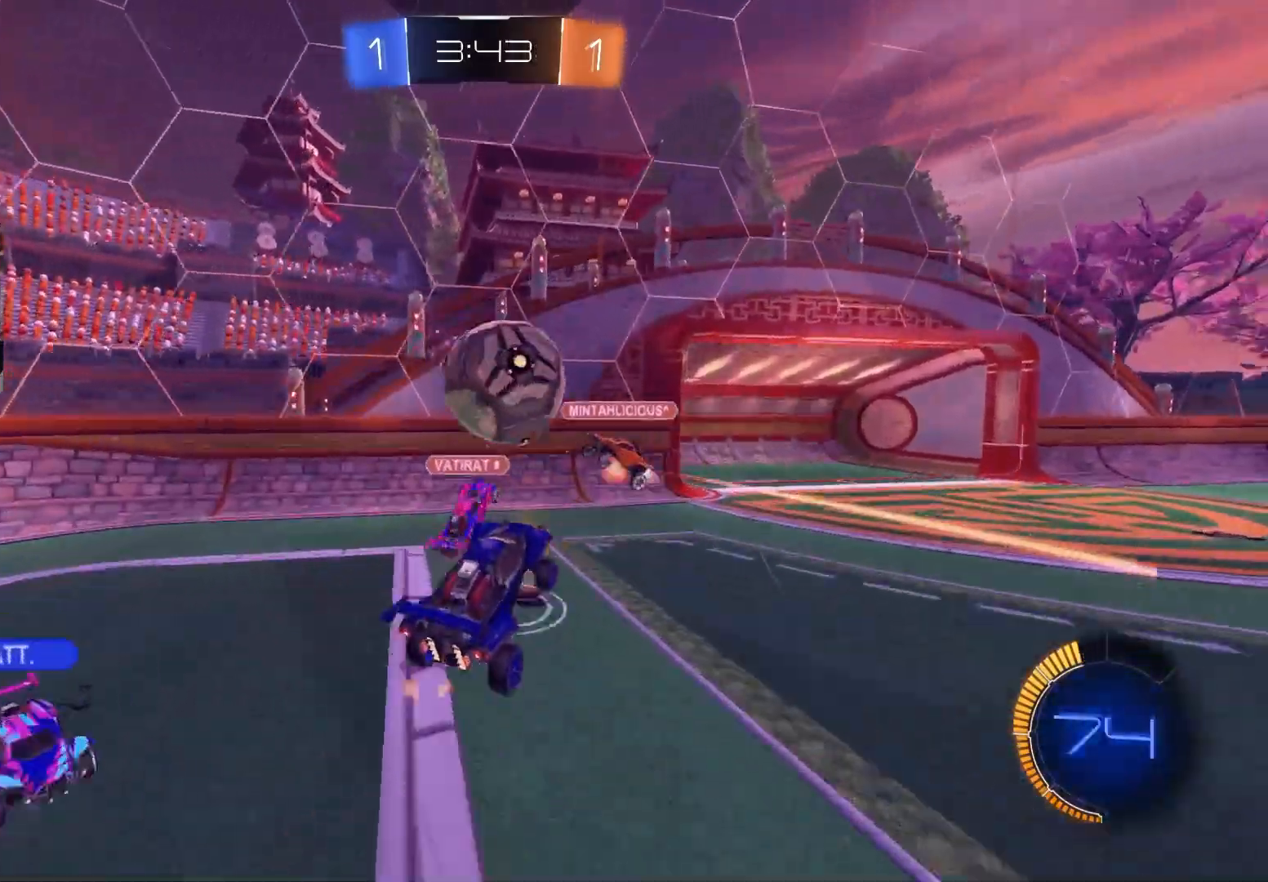
{"buttons": ["R2"], "left_stick": "down-right", "right_stick": "center", "events": [[17, "left_stick", "up-right"], [150, "R1", "down"], [183, "R2", "up"], [300, "left_stick", "down-right"], [333, "R1", "up"], [350, "R2", "down"]]}
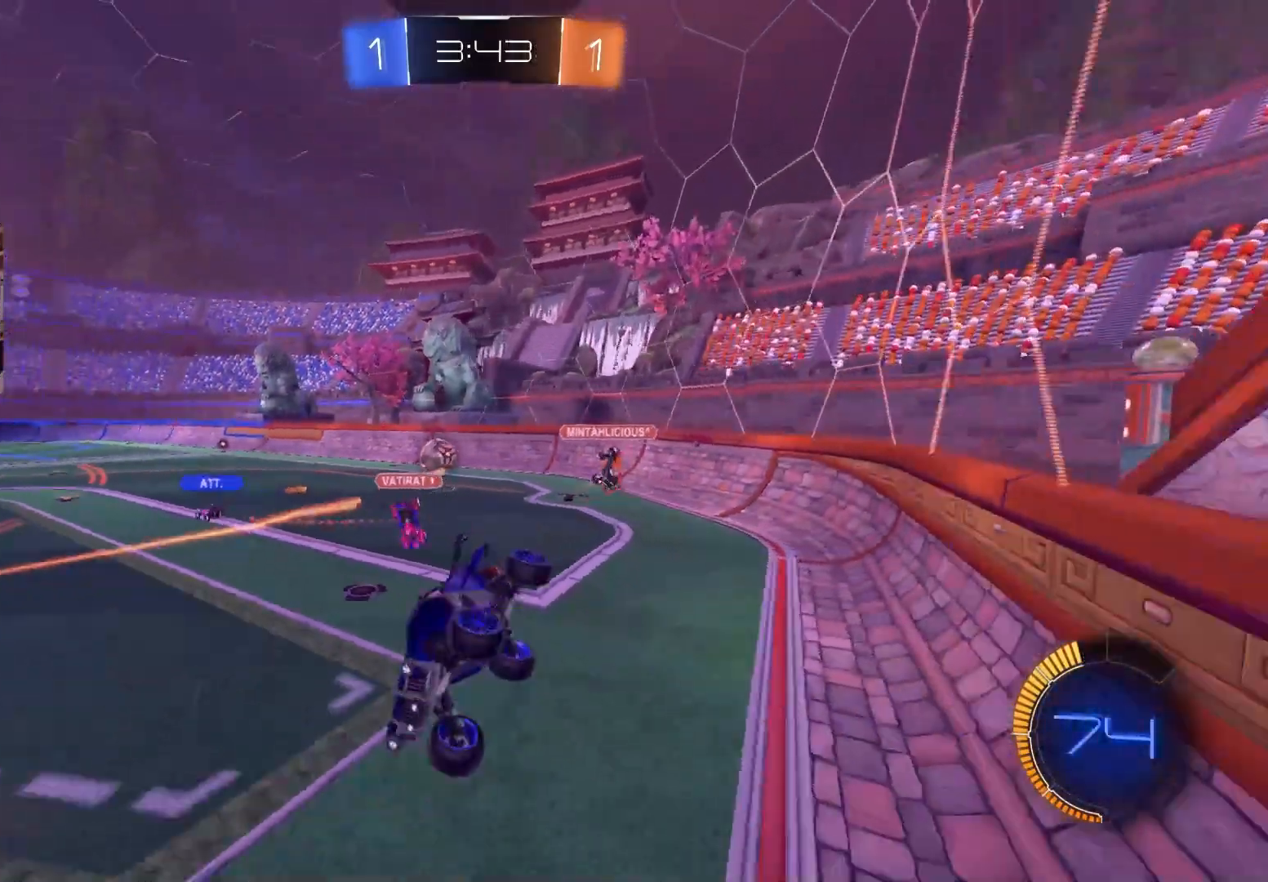
{"buttons": ["L1", "R2"], "left_stick": "down", "right_stick": "center", "events": [[83, "left_stick", "up-right"], [117, "L1", "down"], [233, "CROSS", "down"], [233, "left_stick", "down-right"], [333, "left_stick", "down"], [433, "CROSS", "up"]]}
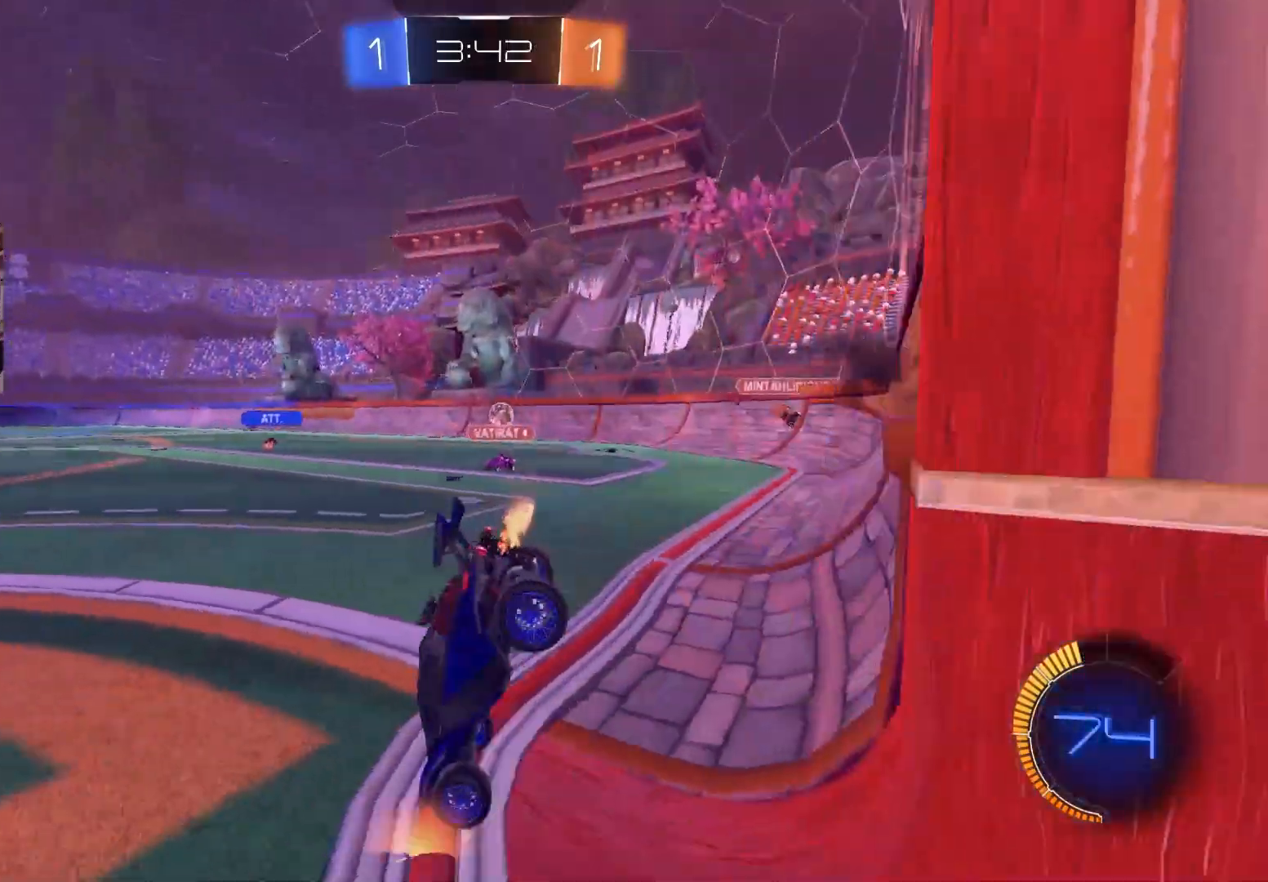
{"buttons": ["CIRCLE", "R2"], "left_stick": "center", "right_stick": "center", "events": [[100, "R1", "down"], [267, "L1", "up"], [350, "left_stick", "up-right"], [383, "R1", "up"], [467, "left_stick", "center"], [500, "CIRCLE", "down"]]}
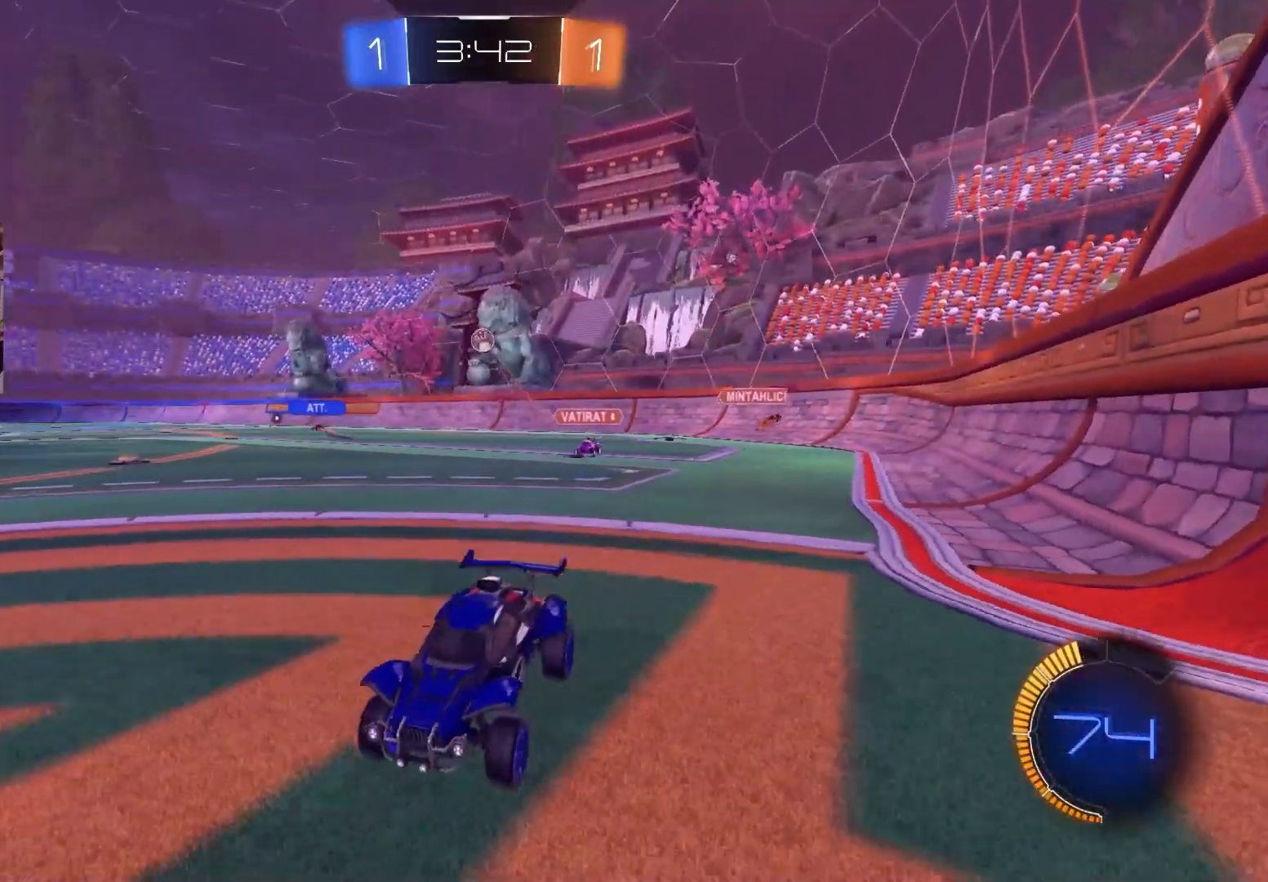
{"buttons": ["CIRCLE", "R2"], "left_stick": "right", "right_stick": "center", "events": [[17, "left_stick", "right"], [183, "CIRCLE", "up"], [333, "L1", "down"], [433, "L1", "up"], [500, "CIRCLE", "down"]]}
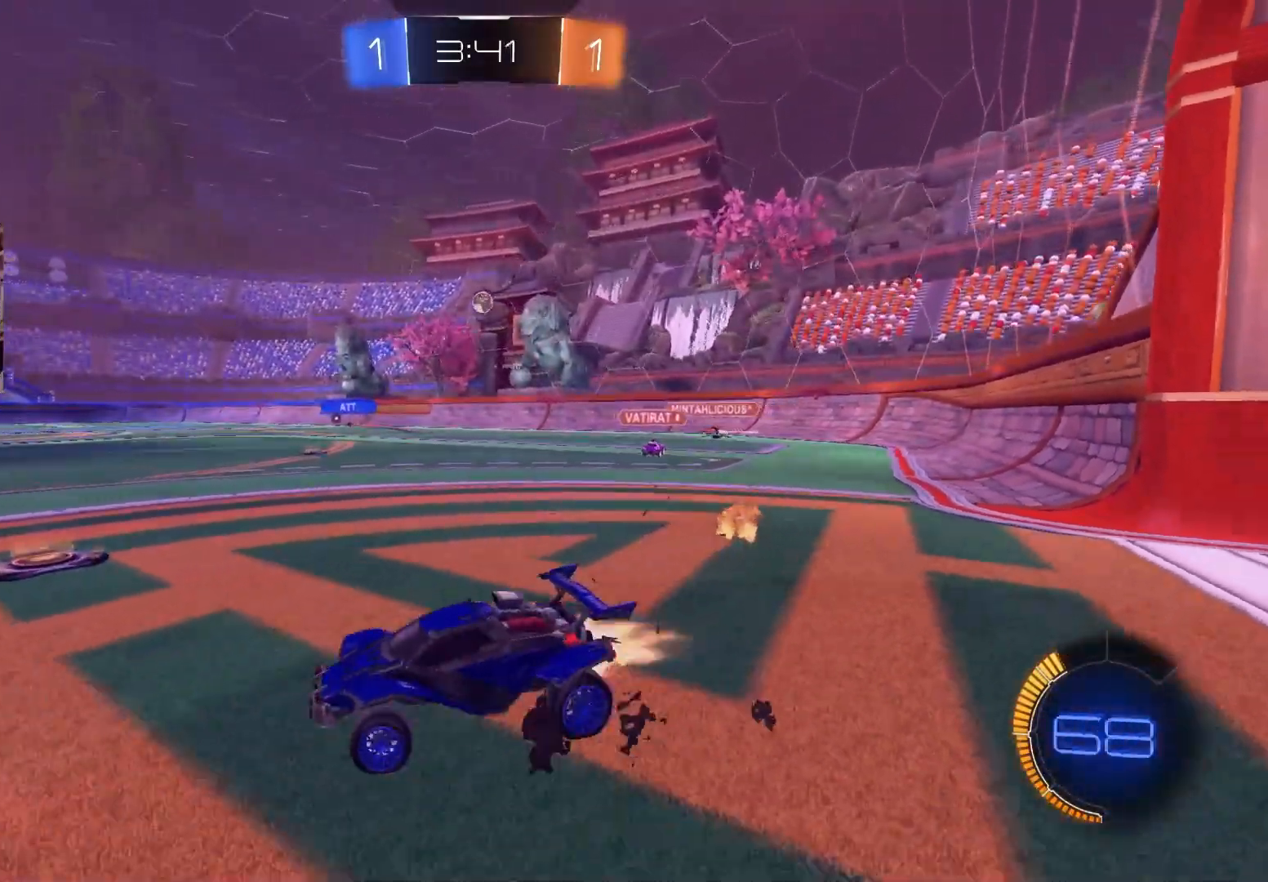
{"buttons": ["CROSS", "CIRCLE", "L1", "R2"], "left_stick": "right", "right_stick": "center", "events": [[500, "CROSS", "down"], [500, "L1", "down"]]}
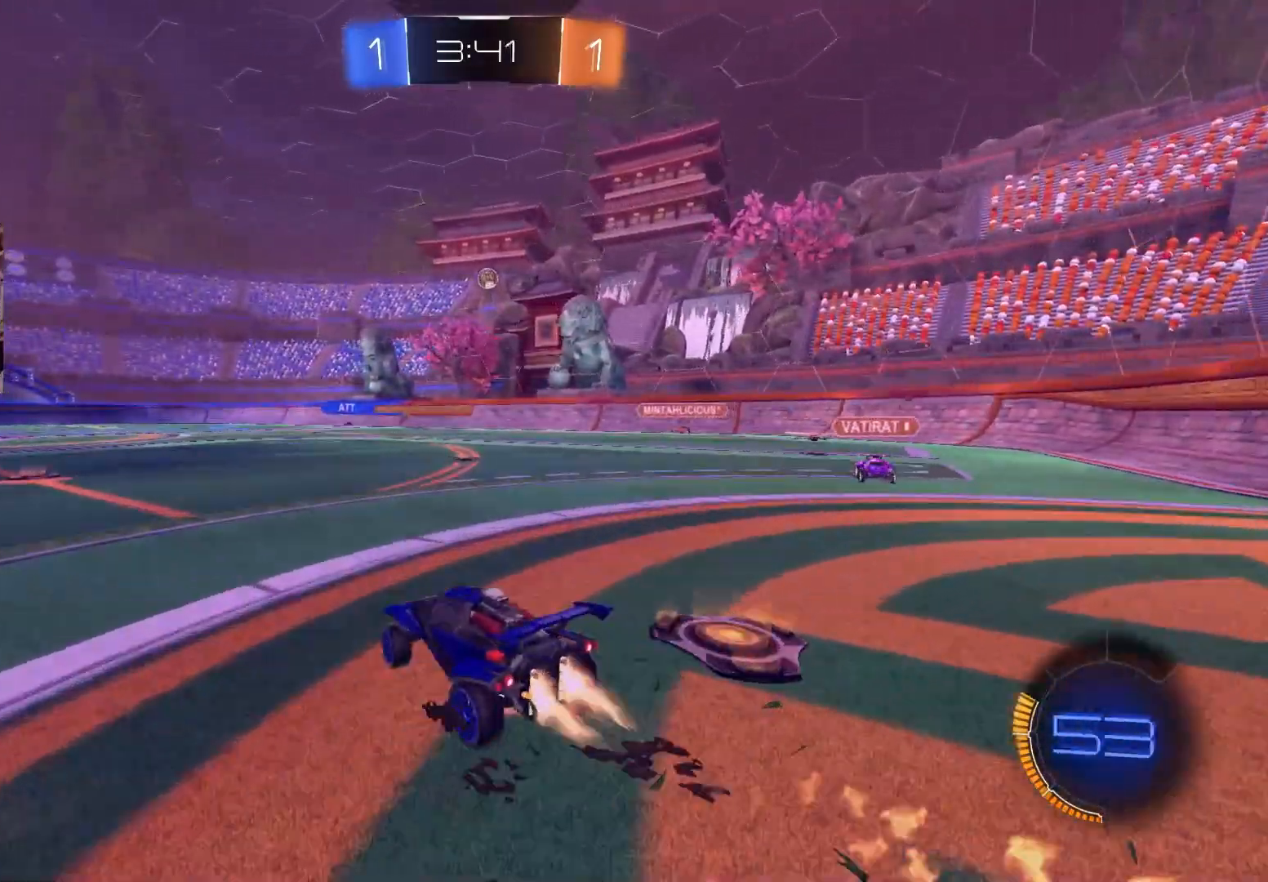
{"buttons": ["L1"], "left_stick": "down", "right_stick": "center", "events": [[50, "CROSS", "up"], [67, "left_stick", "up"], [100, "CROSS", "down"], [150, "left_stick", "down"], [217, "CROSS", "up"], [250, "CIRCLE", "up"], [367, "R2", "up"]]}
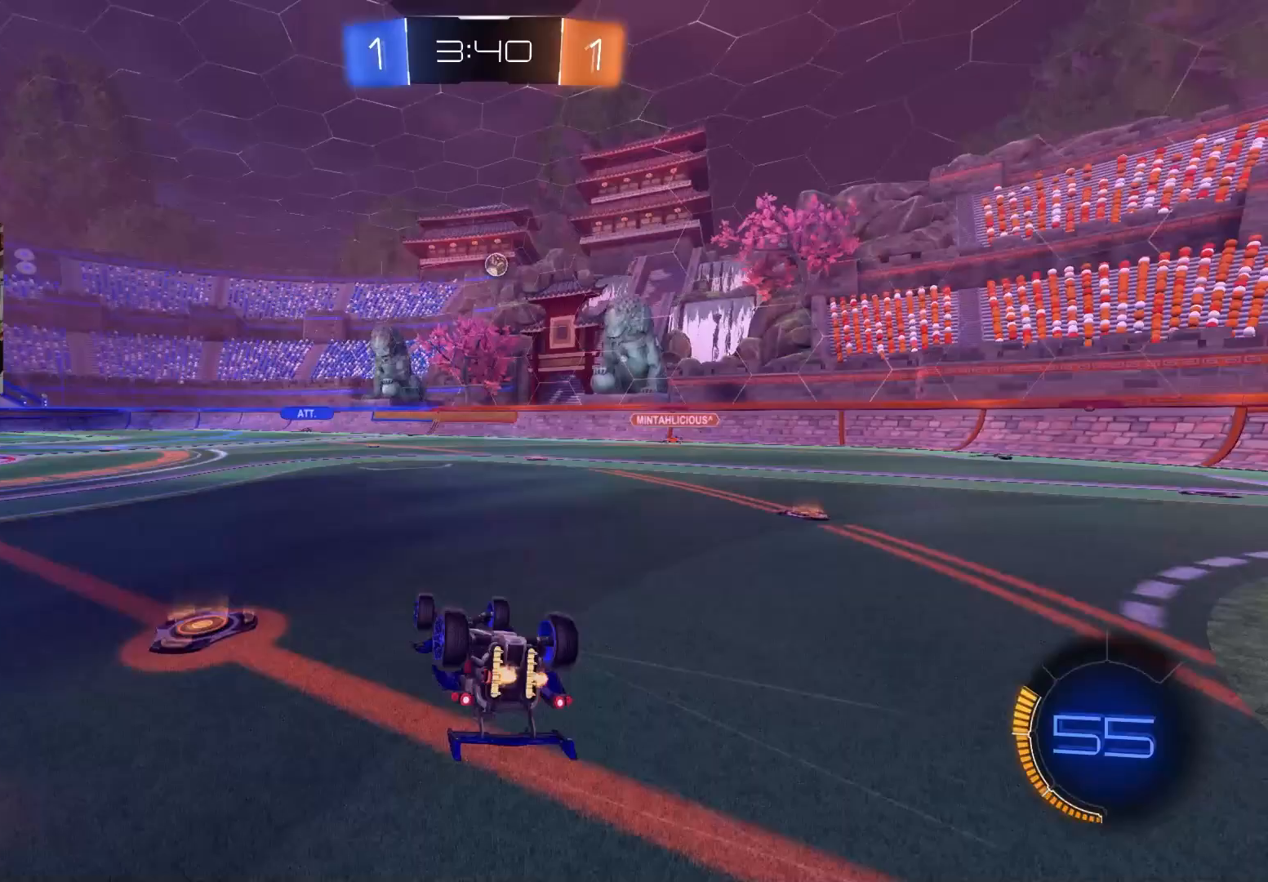
{"buttons": ["R2"], "left_stick": "left", "right_stick": "center", "events": [[17, "left_stick", "down-left"], [283, "left_stick", "left"], [383, "L1", "up"], [433, "left_stick", "center"], [450, "R2", "down"], [500, "left_stick", "left"]]}
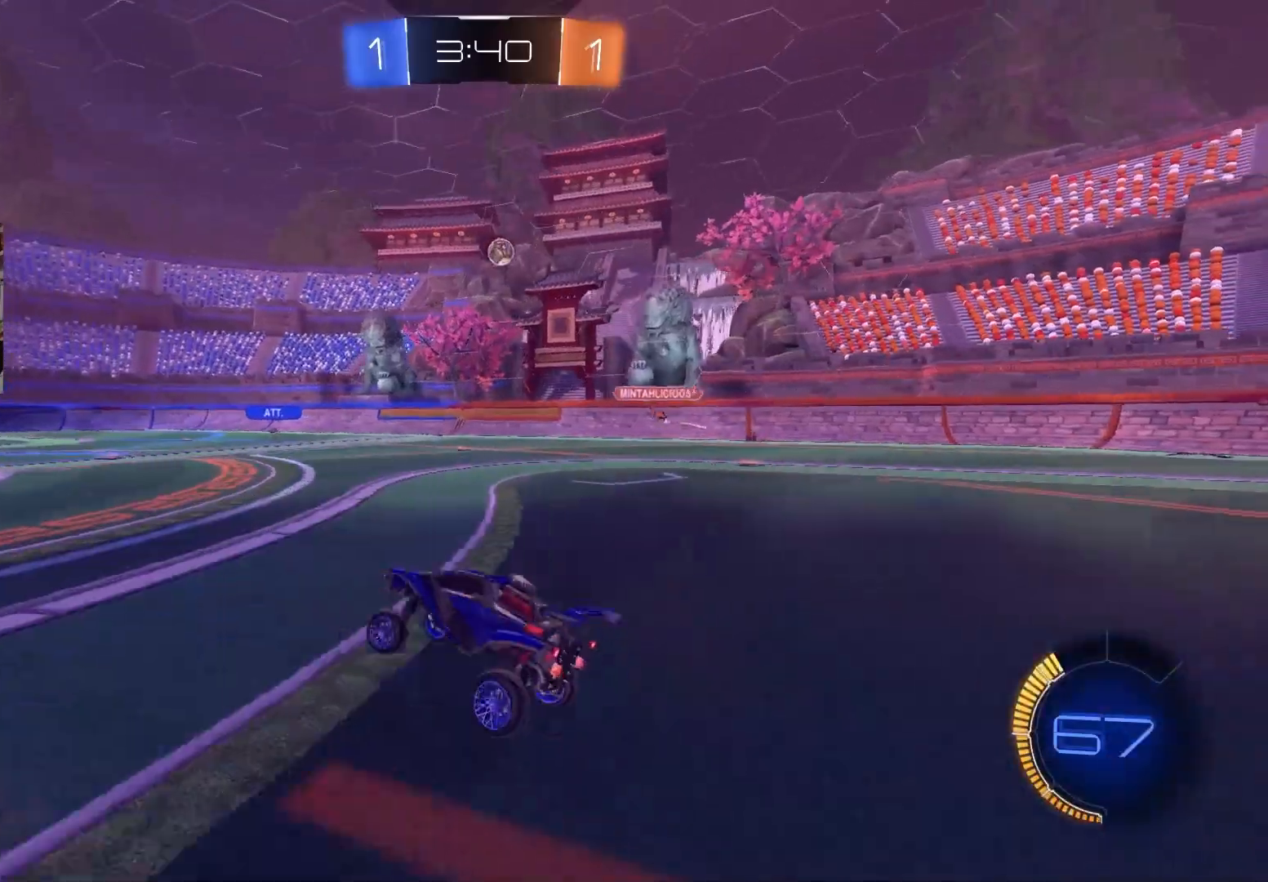
{"buttons": ["R2"], "left_stick": "center", "right_stick": "center", "events": [[117, "CIRCLE", "down"], [200, "left_stick", "center"], [233, "CIRCLE", "up"]]}
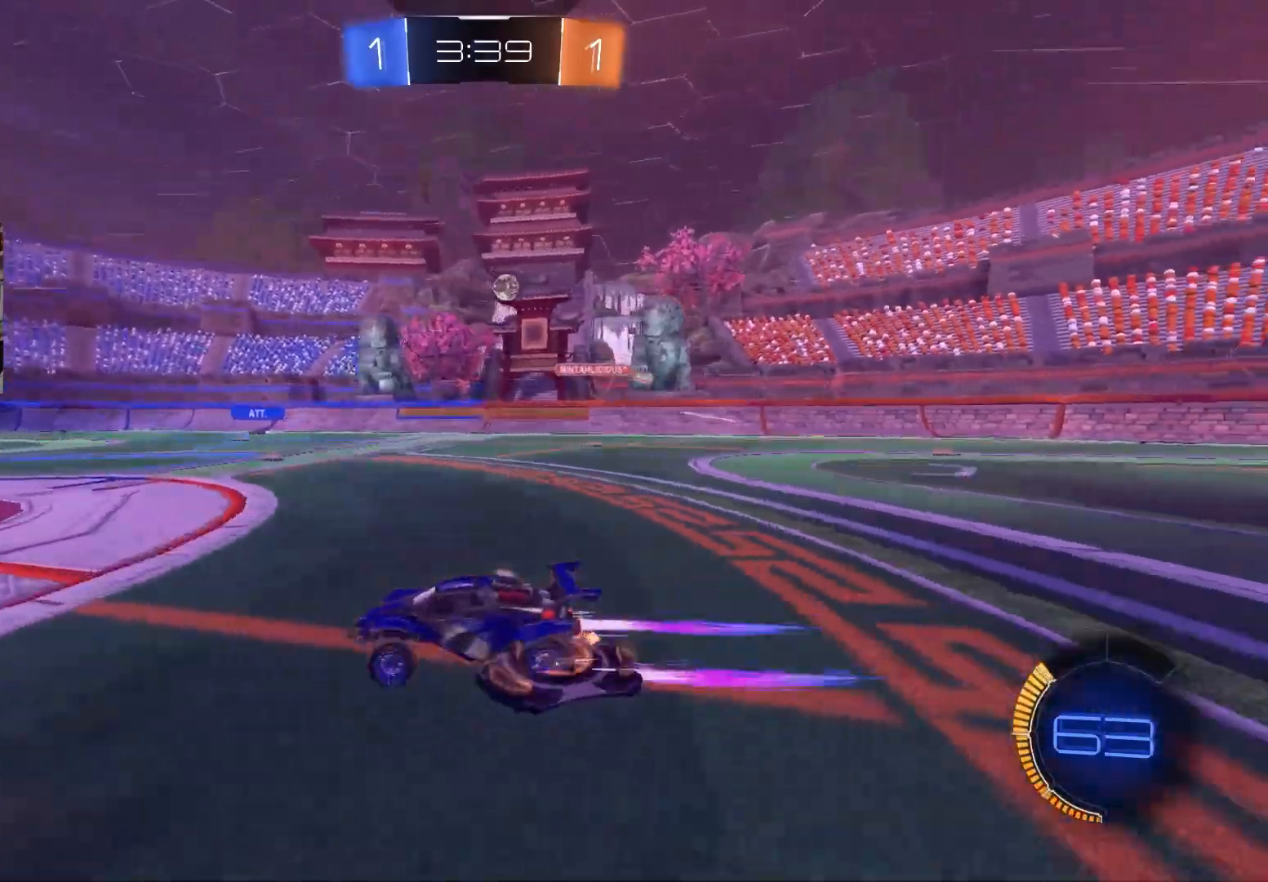
{"buttons": ["R2"], "left_stick": "center", "right_stick": "center", "events": [[83, "left_stick", "right"], [300, "left_stick", "center"]]}
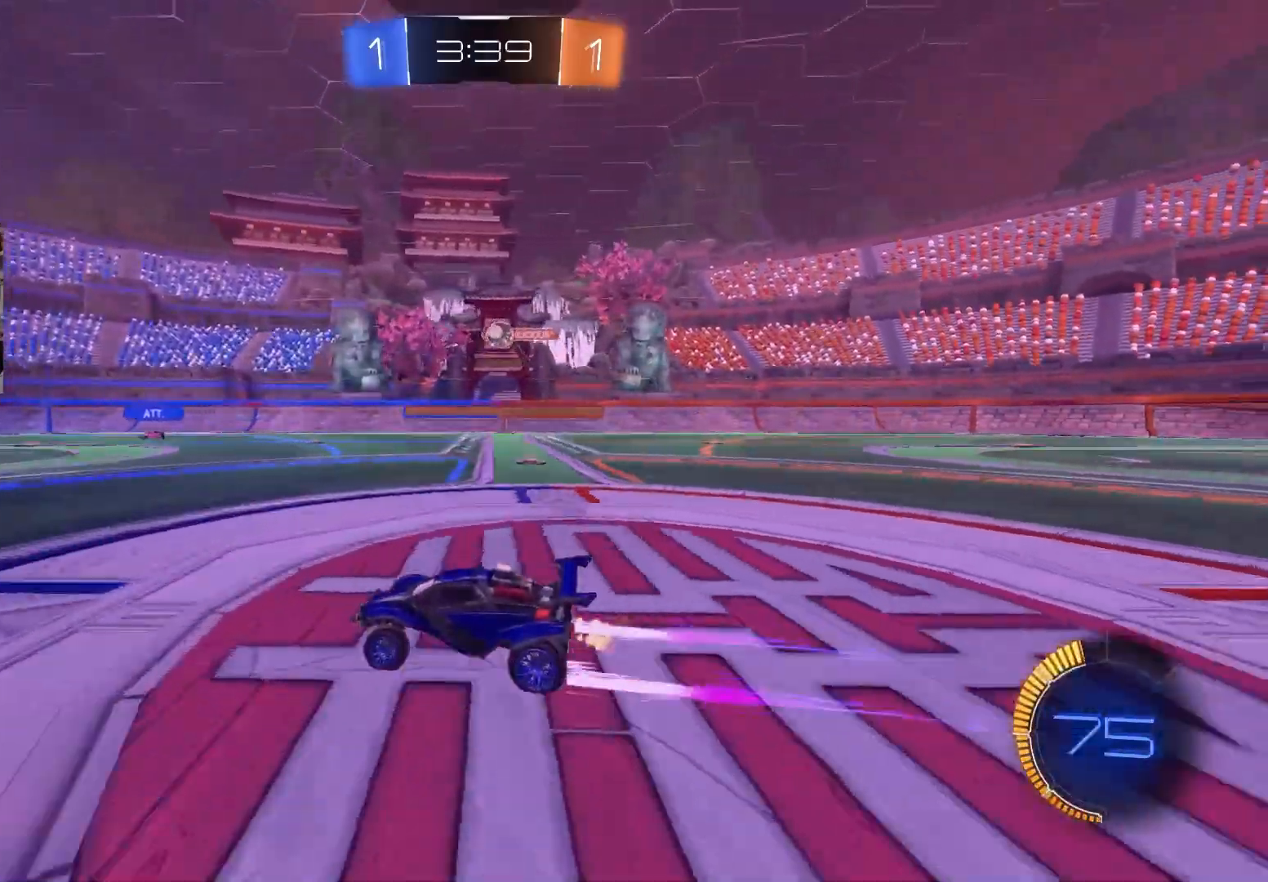
{"buttons": ["R2"], "left_stick": "left", "right_stick": "center", "events": [[100, "left_stick", "left"], [217, "left_stick", "center"], [433, "left_stick", "left"]]}
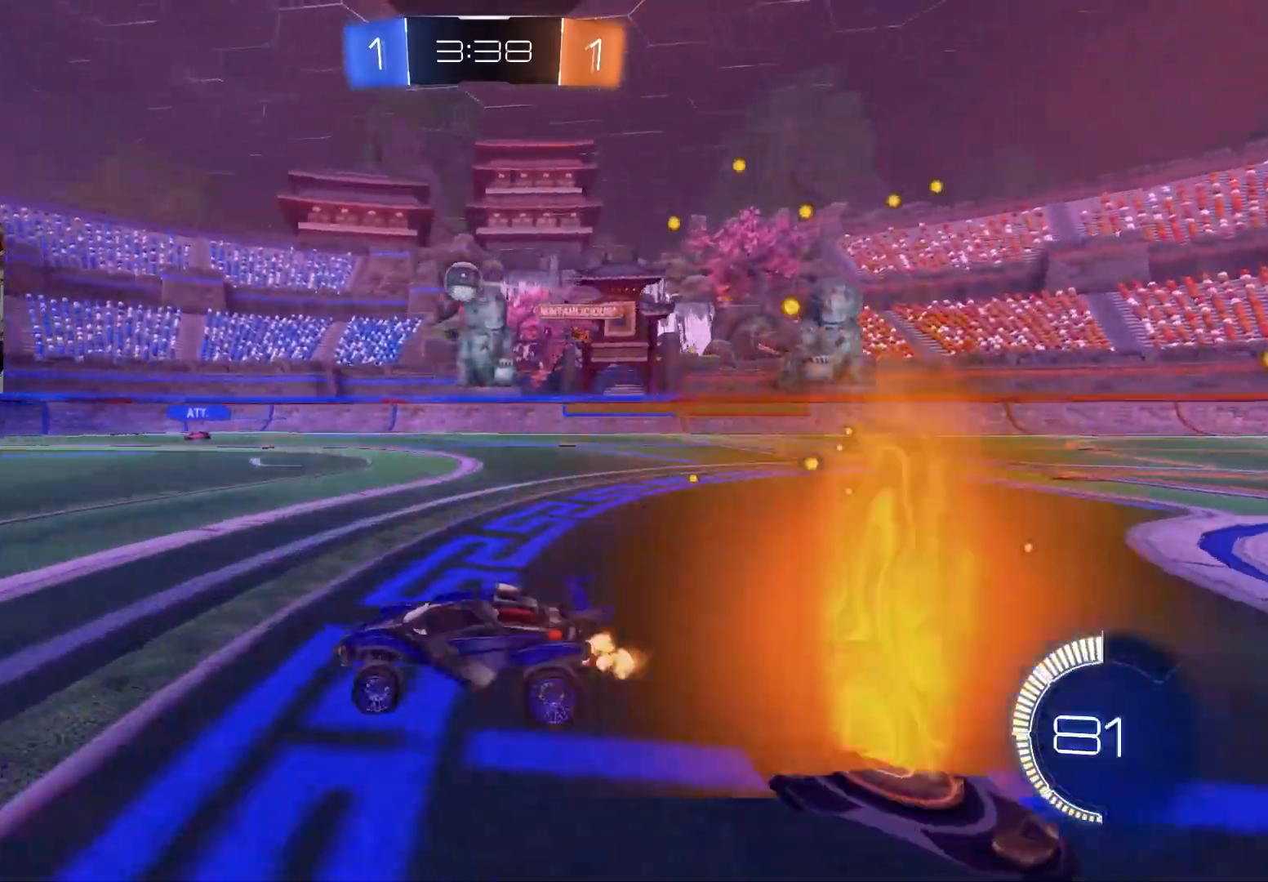
{"buttons": ["R2"], "left_stick": "right", "right_stick": "center", "events": [[50, "left_stick", "center"], [133, "left_stick", "right"], [200, "left_stick", "center"], [450, "left_stick", "right"]]}
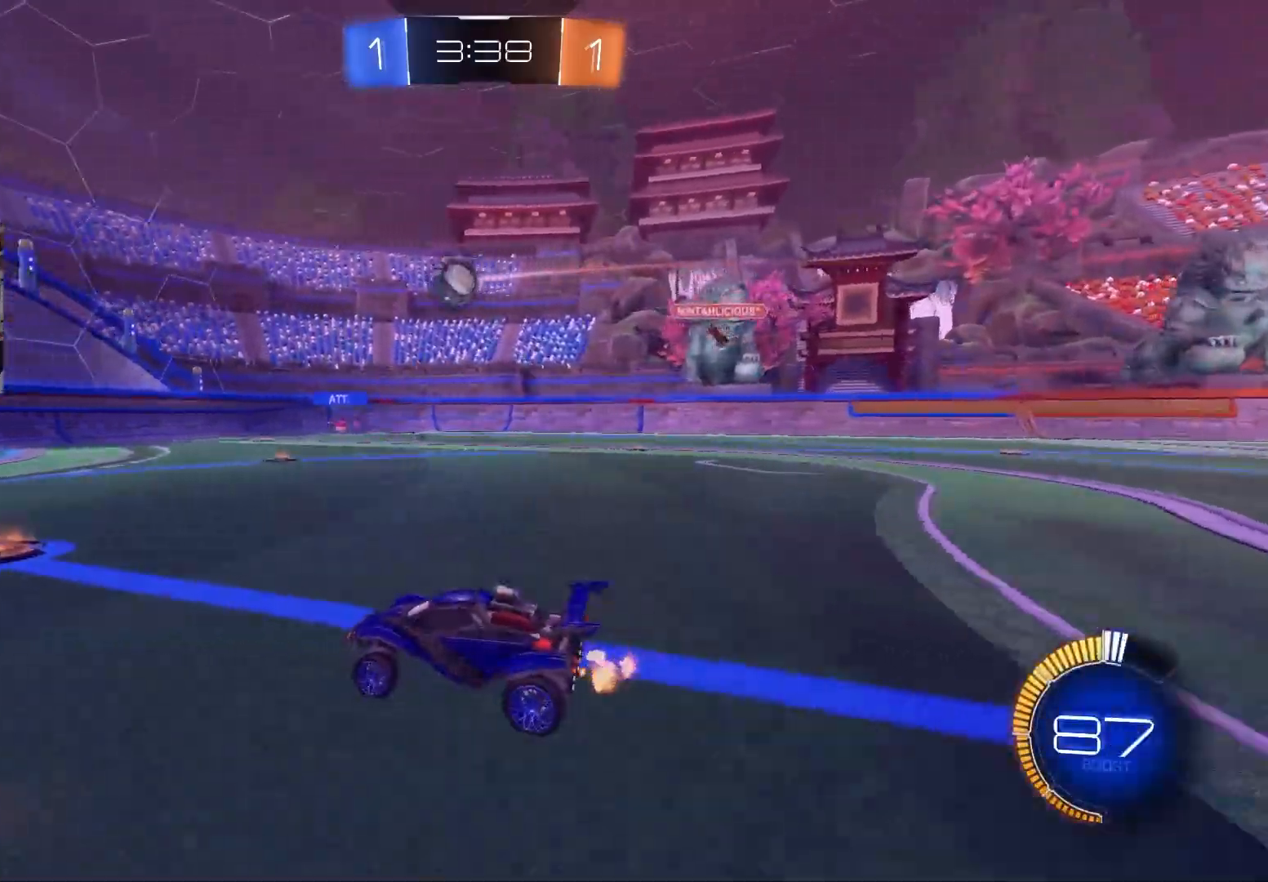
{"buttons": ["R2"], "left_stick": "center", "right_stick": "center", "events": [[67, "left_stick", "center"]]}
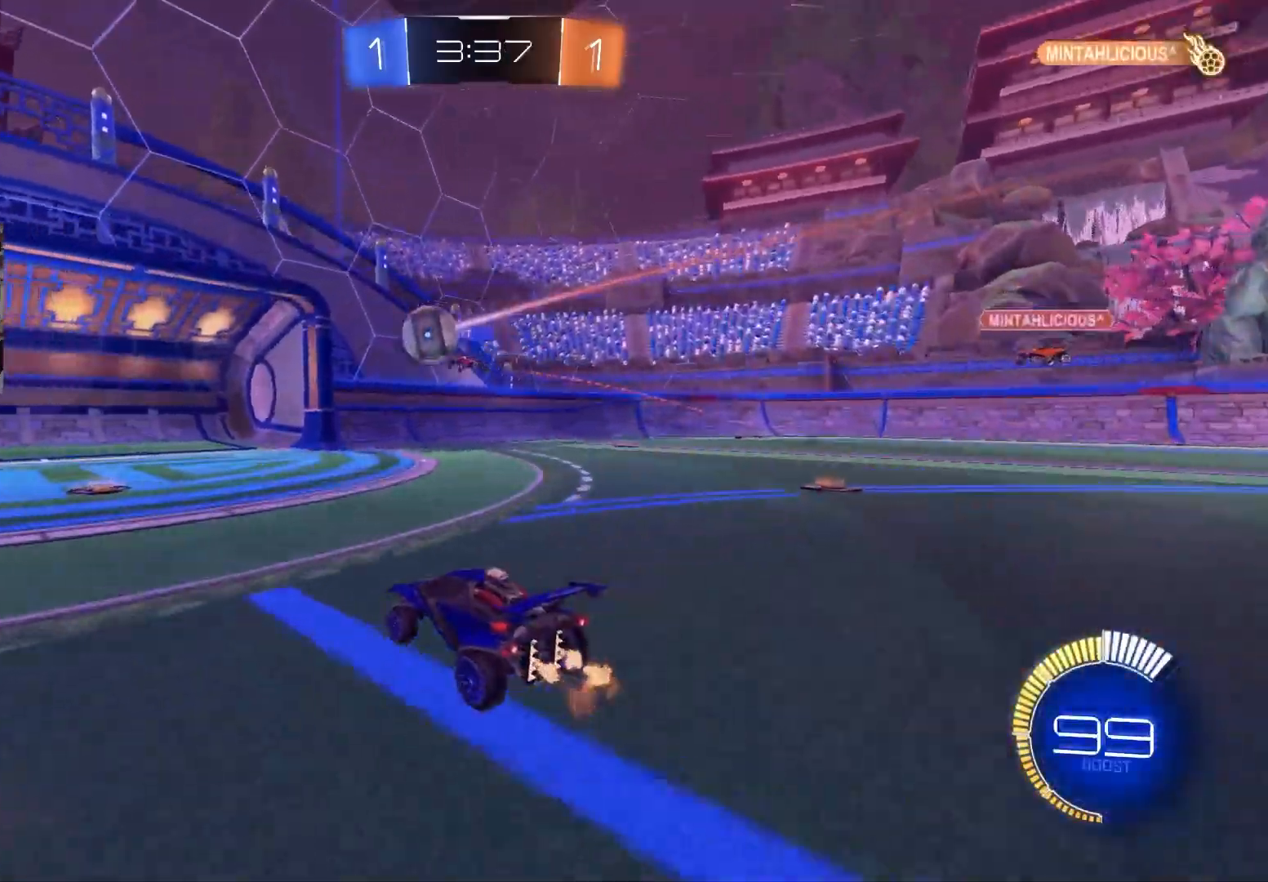
{"buttons": [], "left_stick": "center", "right_stick": "center", "events": [[367, "R2", "up"]]}
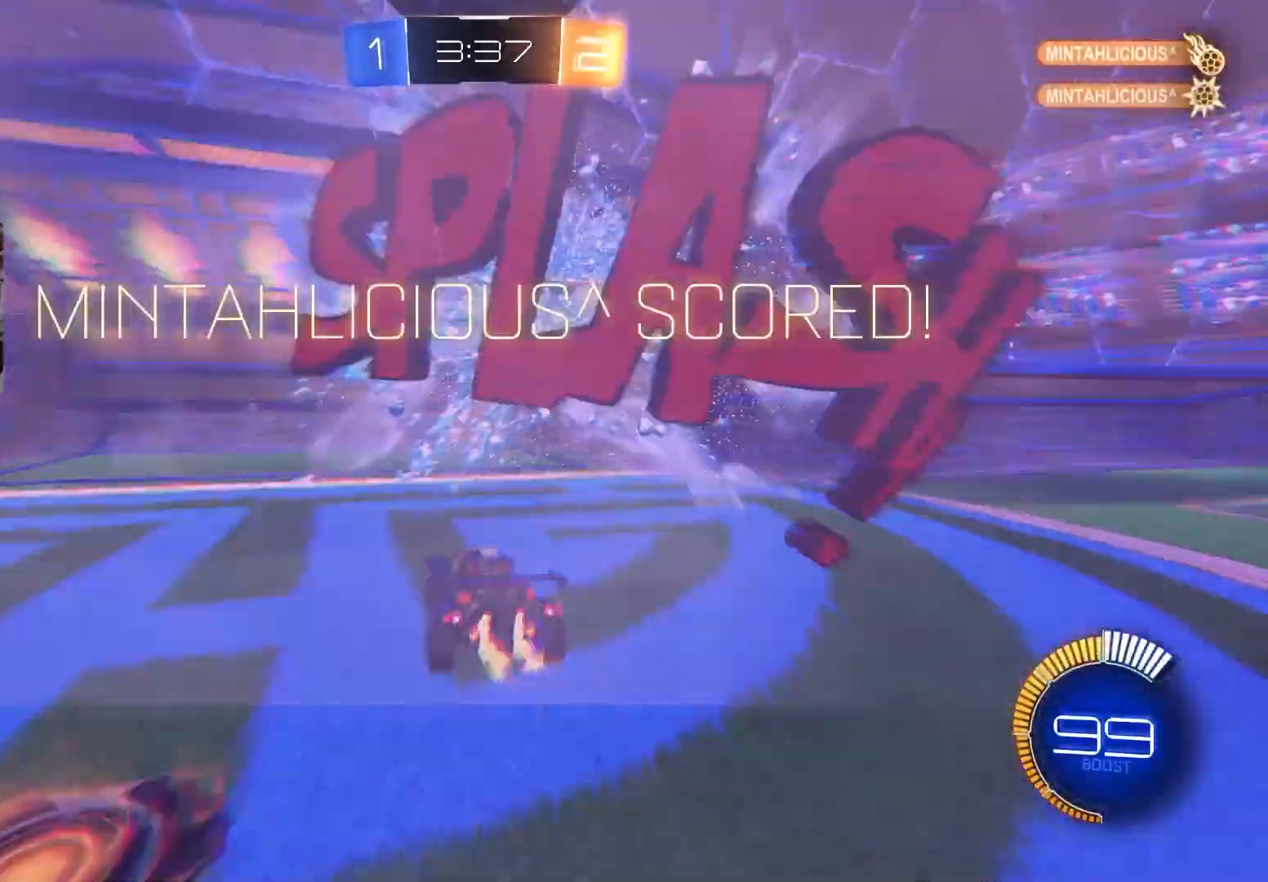
{"buttons": ["CROSS"], "left_stick": "down", "right_stick": "center", "events": [[300, "left_stick", "down"], [467, "CROSS", "down"]]}
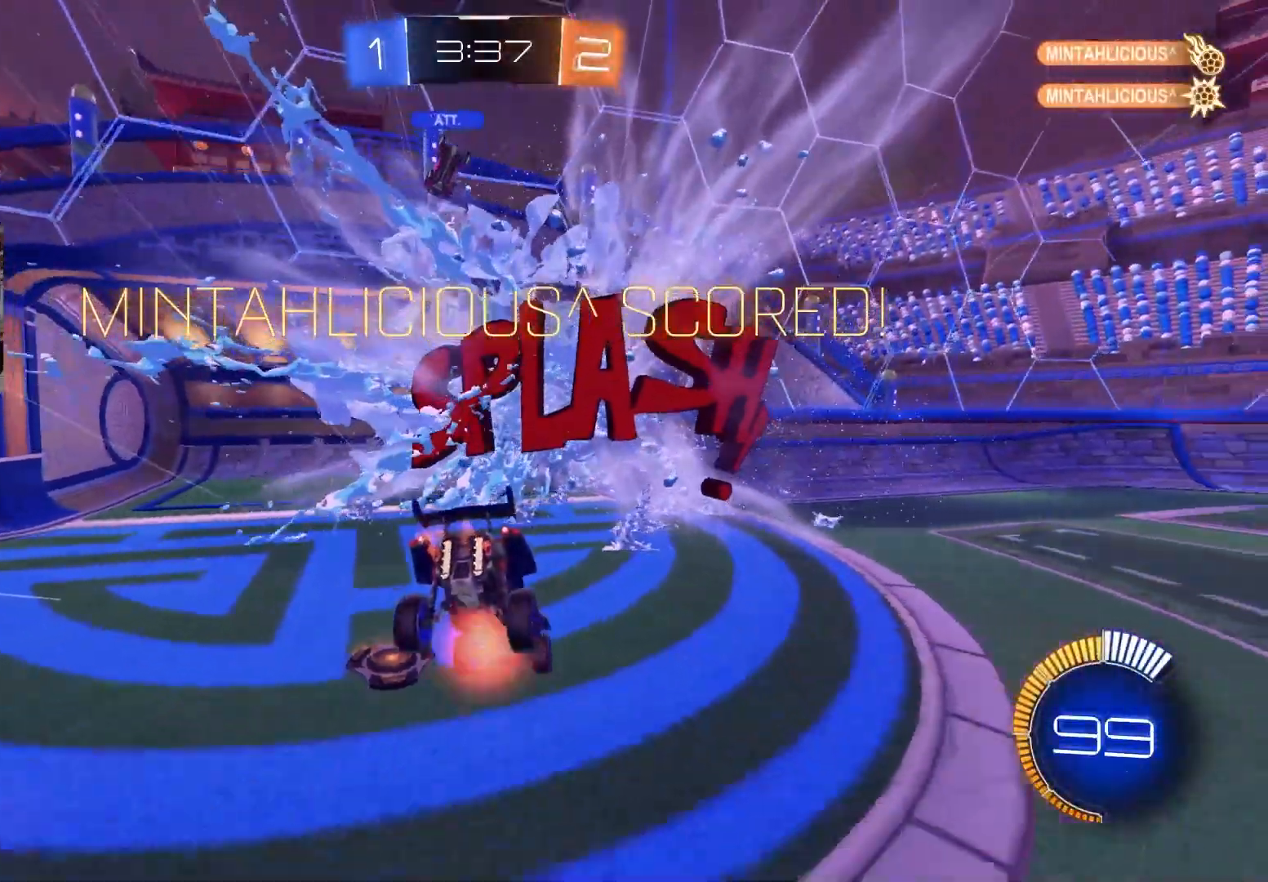
{"buttons": [], "left_stick": "down", "right_stick": "center", "events": [[300, "CROSS", "up"]]}
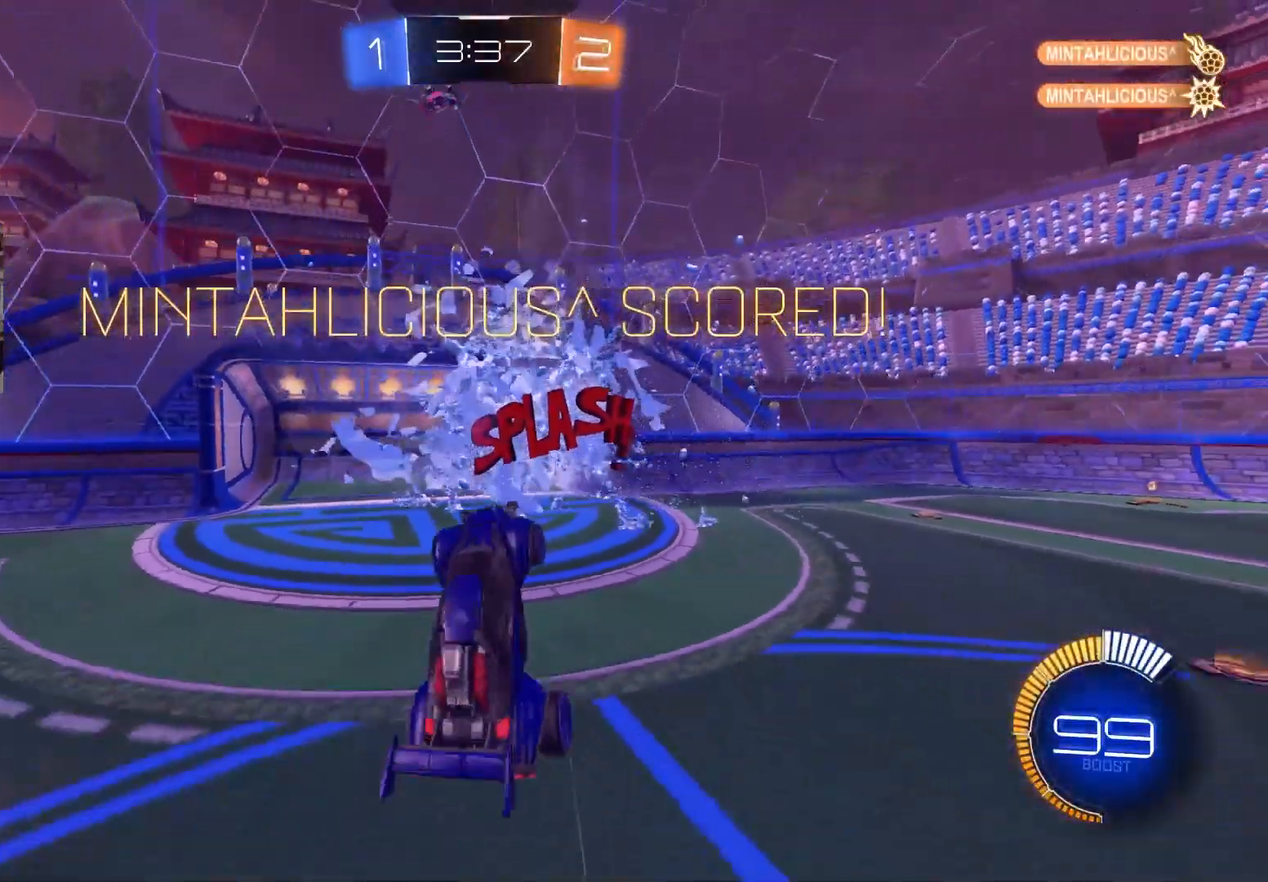
{"buttons": ["L1"], "left_stick": "up-left", "right_stick": "center", "events": [[67, "TRIANGLE", "down"], [100, "left_stick", "up-right"], [150, "L1", "down"], [183, "TRIANGLE", "up"], [200, "left_stick", "up"], [483, "left_stick", "up-left"]]}
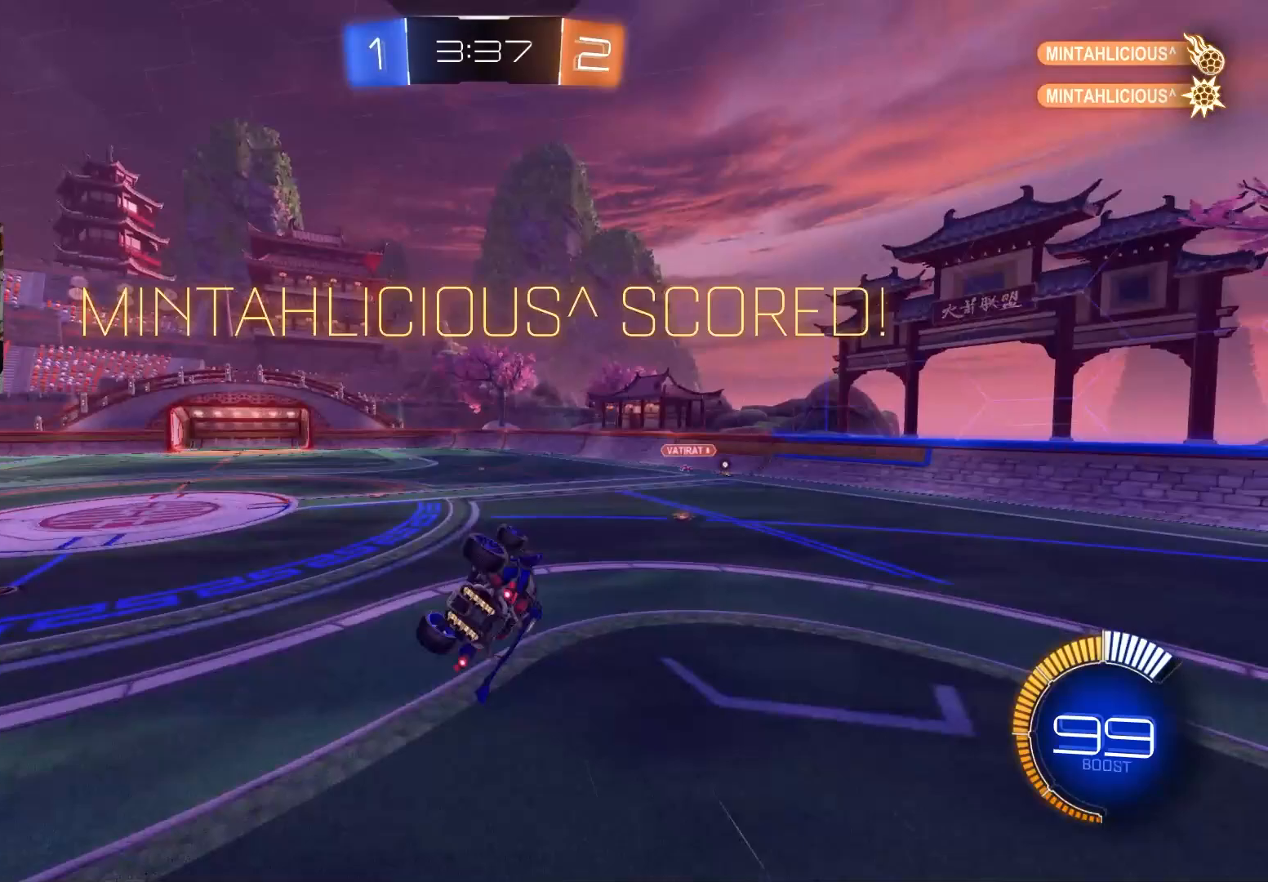
{"buttons": [], "left_stick": "left", "right_stick": "center", "events": [[167, "L1", "up"], [183, "left_stick", "center"], [383, "left_stick", "left"]]}
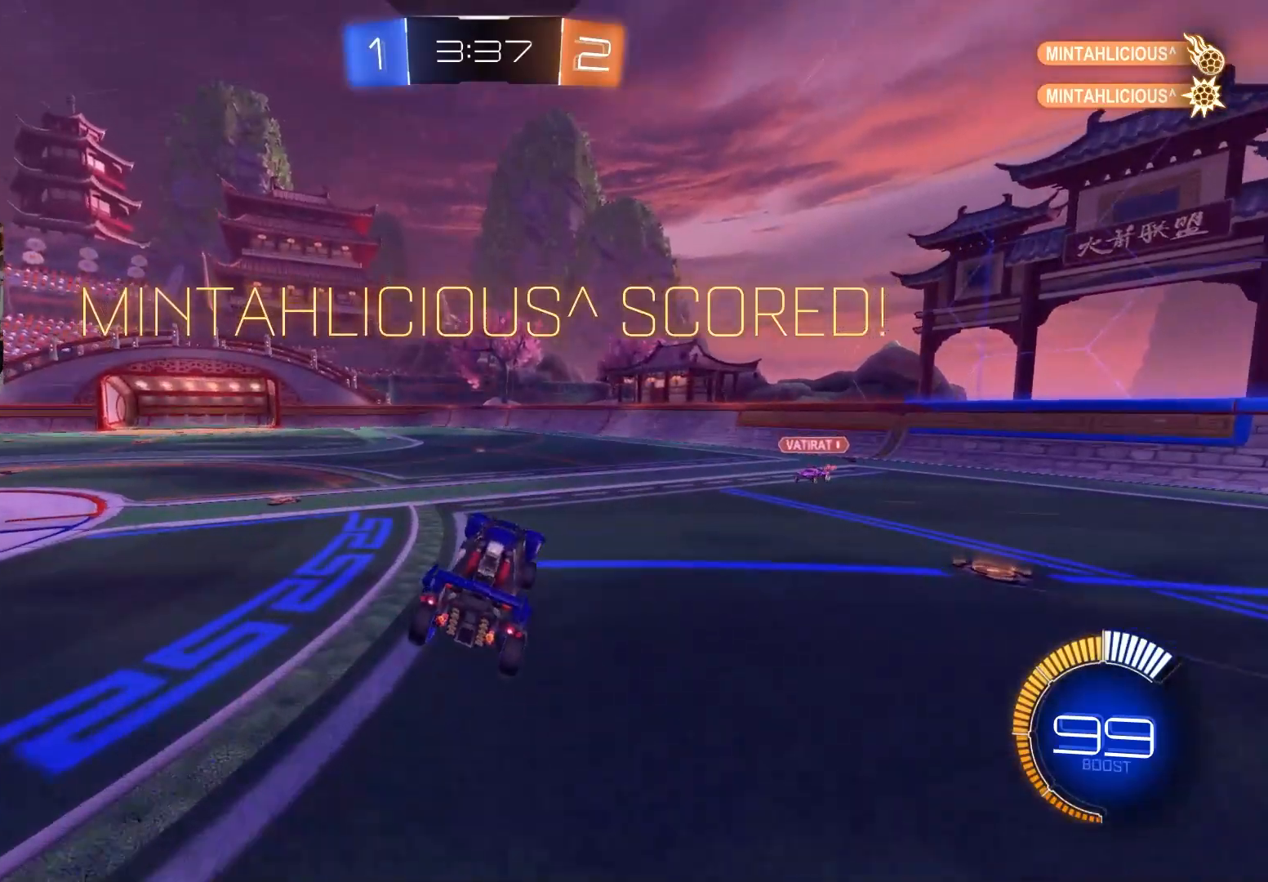
{"buttons": ["R2"], "left_stick": "left", "right_stick": "center", "events": [[50, "left_stick", "center"], [117, "R2", "down"], [150, "left_stick", "left"]]}
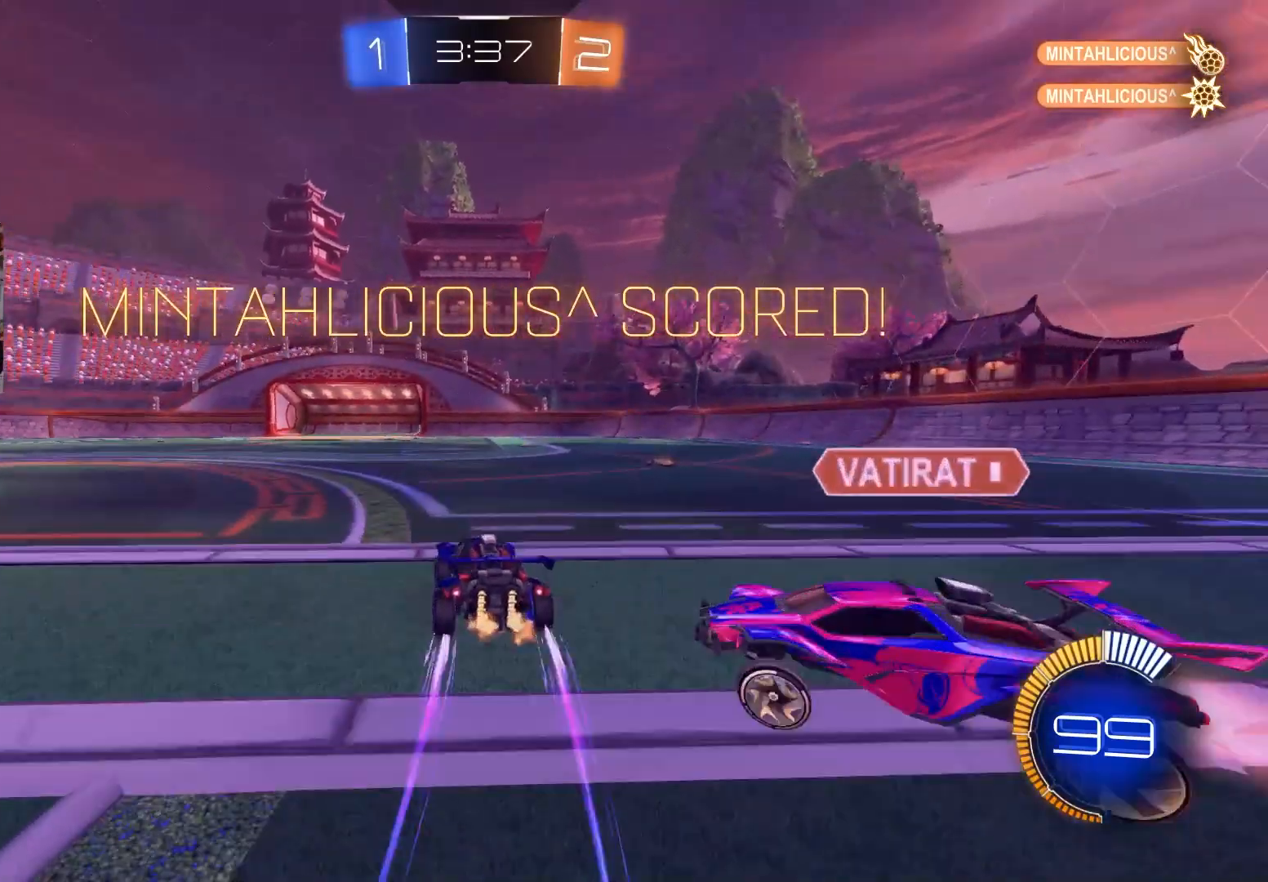
{"buttons": ["R2"], "left_stick": "right", "right_stick": "center", "events": [[33, "left_stick", "center"], [83, "left_stick", "right"]]}
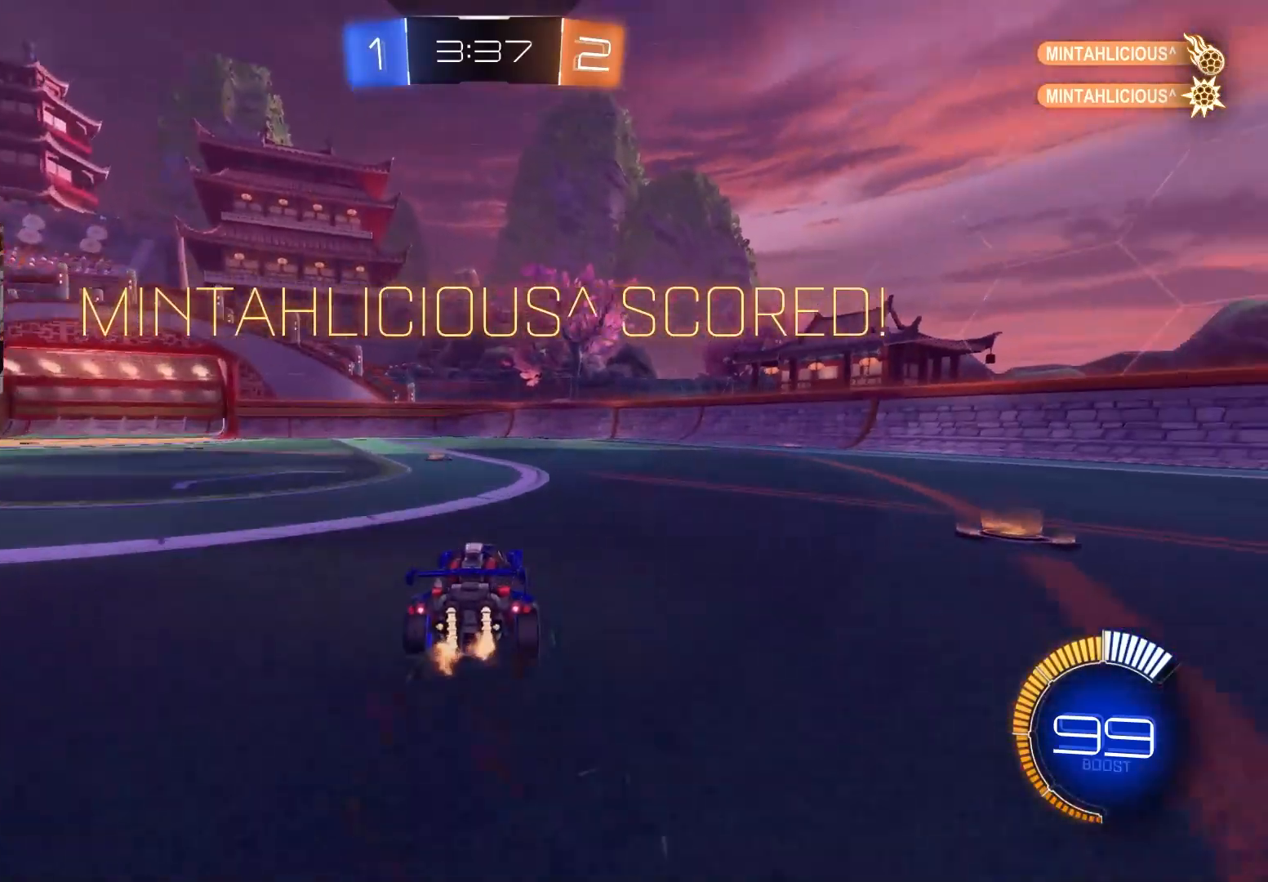
{"buttons": ["CROSS", "R1"], "left_stick": "right", "right_stick": "center", "events": [[67, "CROSS", "down"], [117, "CROSS", "up"], [183, "CROSS", "down"], [217, "R1", "down"], [300, "left_stick", "down-right"], [333, "CROSS", "up"], [333, "R2", "up"], [467, "left_stick", "right"], [483, "CROSS", "down"]]}
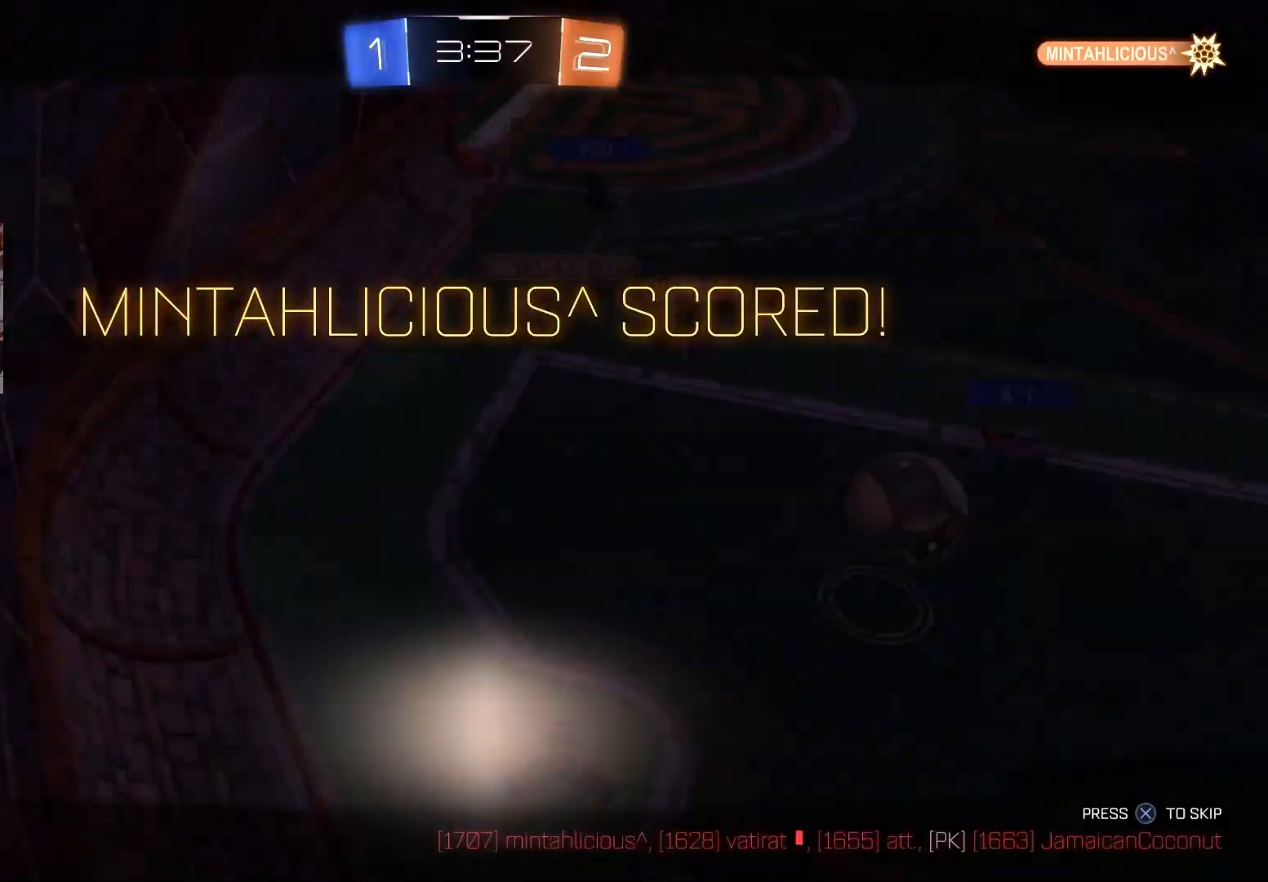
{"buttons": [], "left_stick": "center", "right_stick": "center", "events": [[67, "left_stick", "down-right"], [83, "CROSS", "up"], [150, "CROSS", "down"], [233, "CROSS", "up"], [267, "R1", "up"], [283, "left_stick", "center"], [300, "CROSS", "down"], [417, "CROSS", "up"]]}
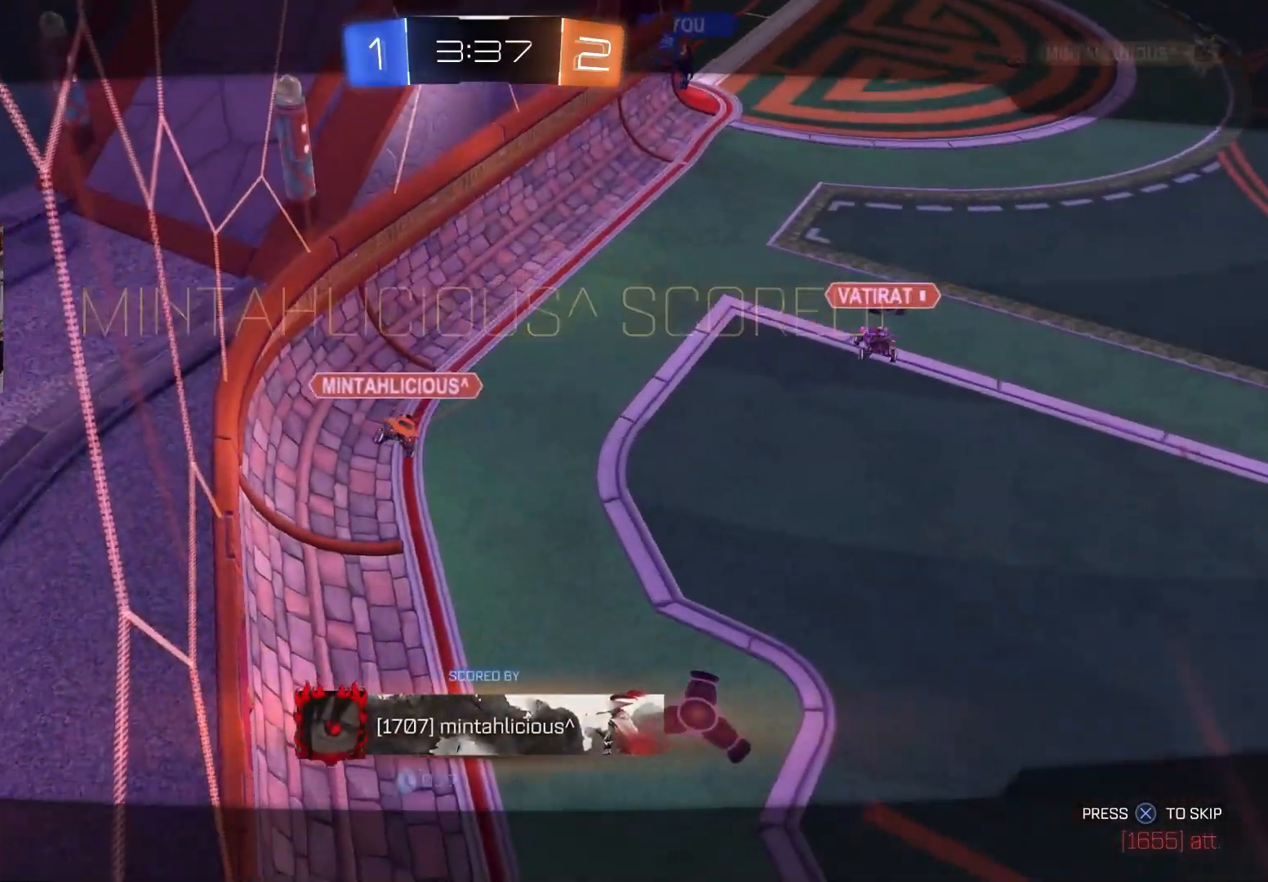
{"buttons": [], "left_stick": "center", "right_stick": "center", "events": []}
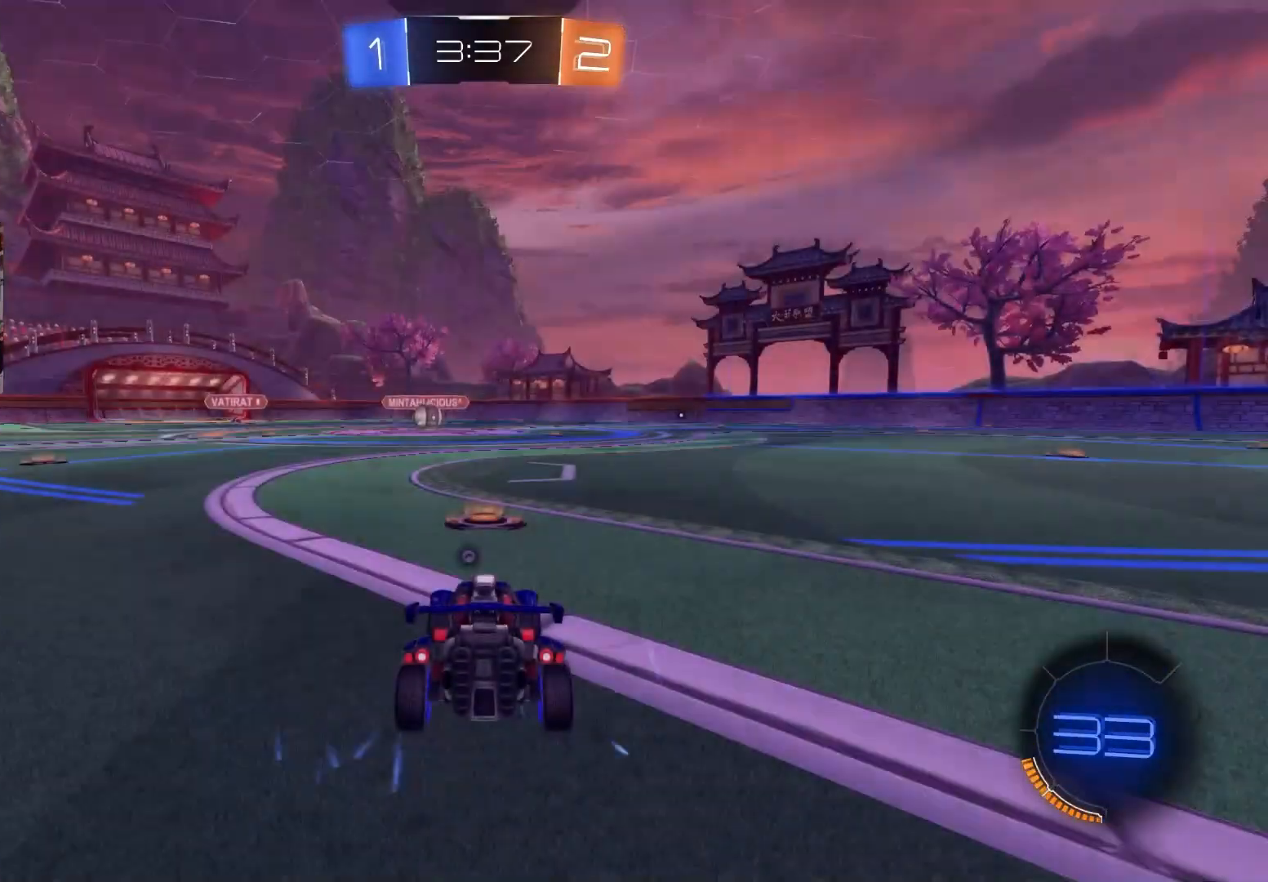
{"buttons": [], "left_stick": "center", "right_stick": "center", "events": [[383, "DPAD_DOWN", "down"], [450, "DPAD_DOWN", "up"]]}
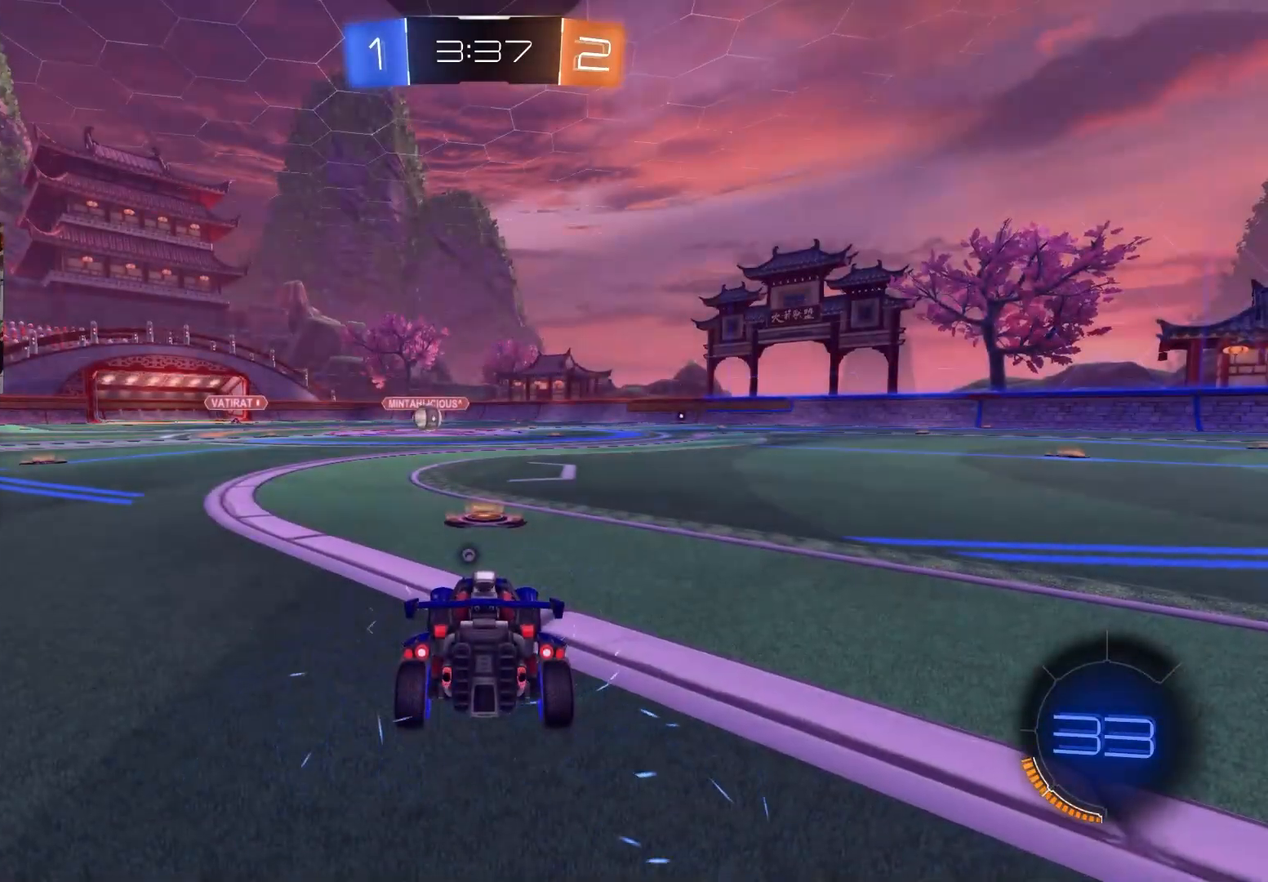
{"buttons": [], "left_stick": "center", "right_stick": "center", "events": [[33, "DPAD_LEFT", "down"], [150, "DPAD_LEFT", "up"], [183, "TRIANGLE", "down"], [300, "TRIANGLE", "up"]]}
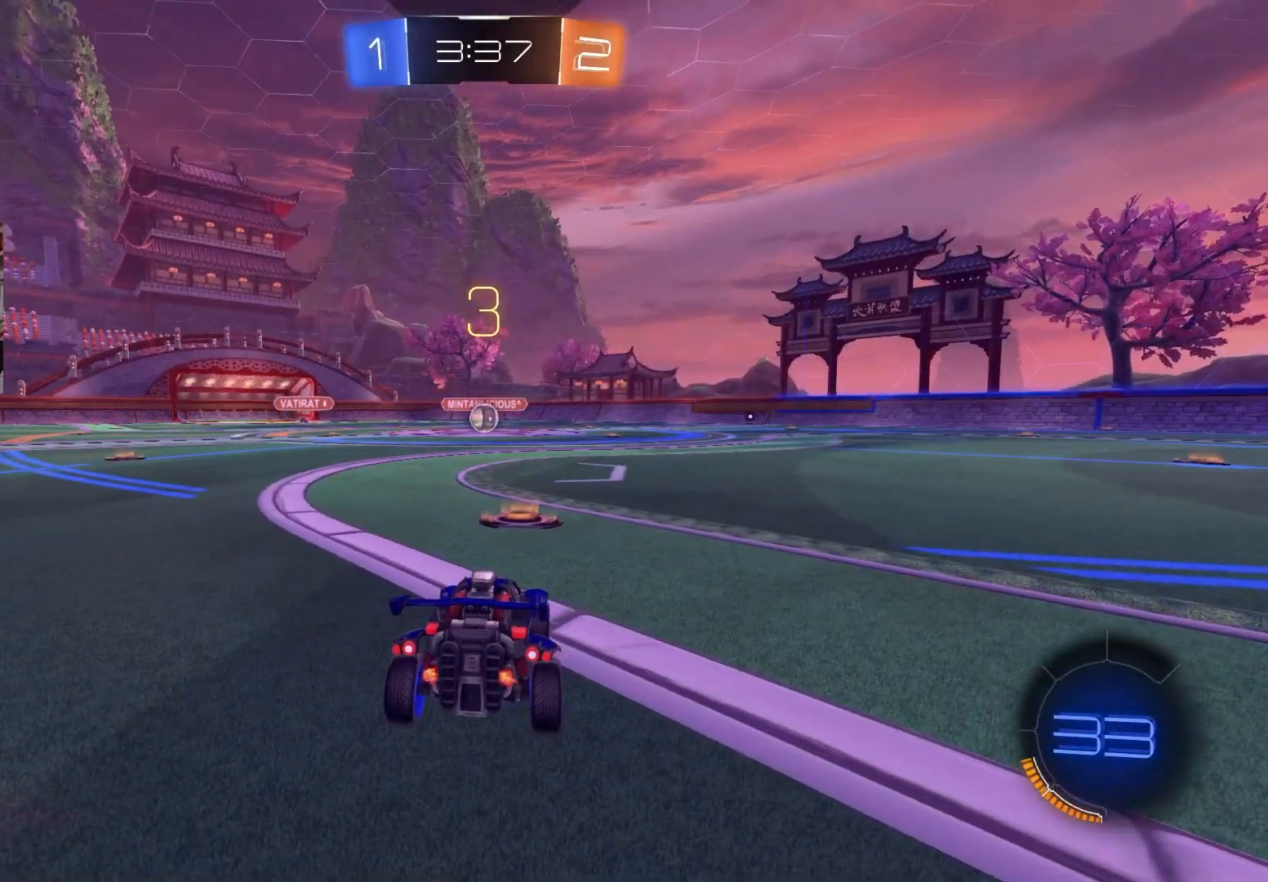
{"buttons": ["R2"], "left_stick": "center", "right_stick": "center", "events": [[100, "R2", "down"]]}
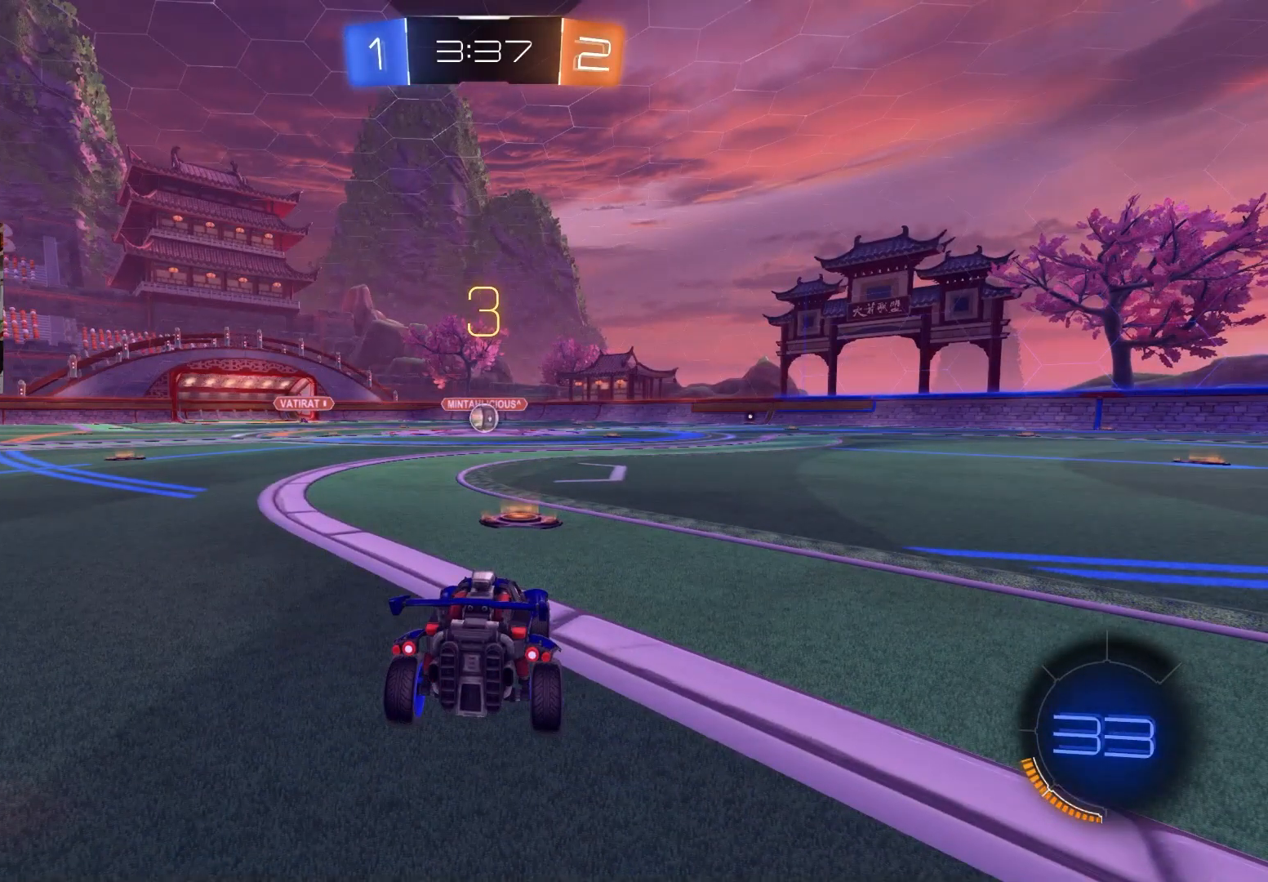
{"buttons": ["R2"], "left_stick": "center", "right_stick": "center", "events": []}
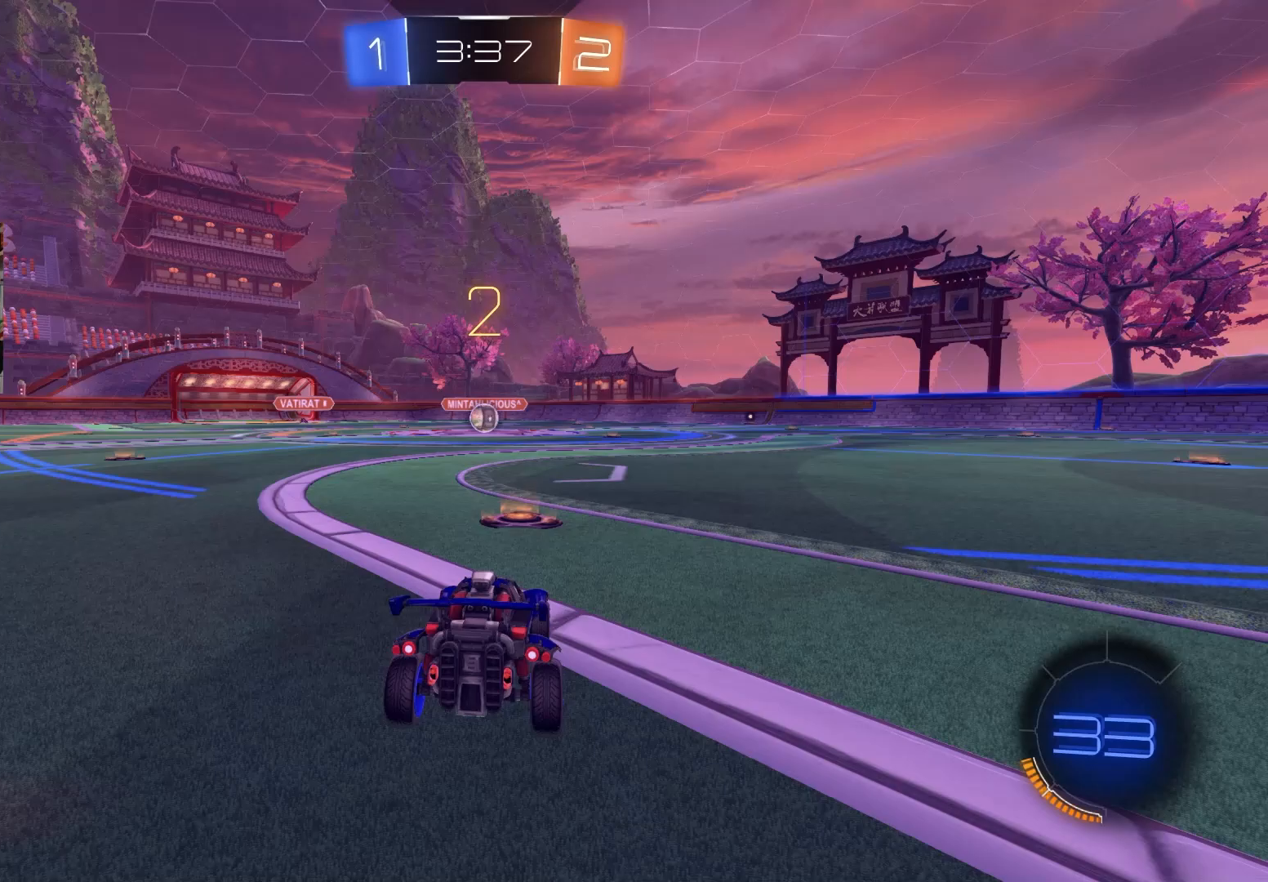
{"buttons": ["CIRCLE", "R2"], "left_stick": "center", "right_stick": "center", "events": [[467, "CIRCLE", "down"]]}